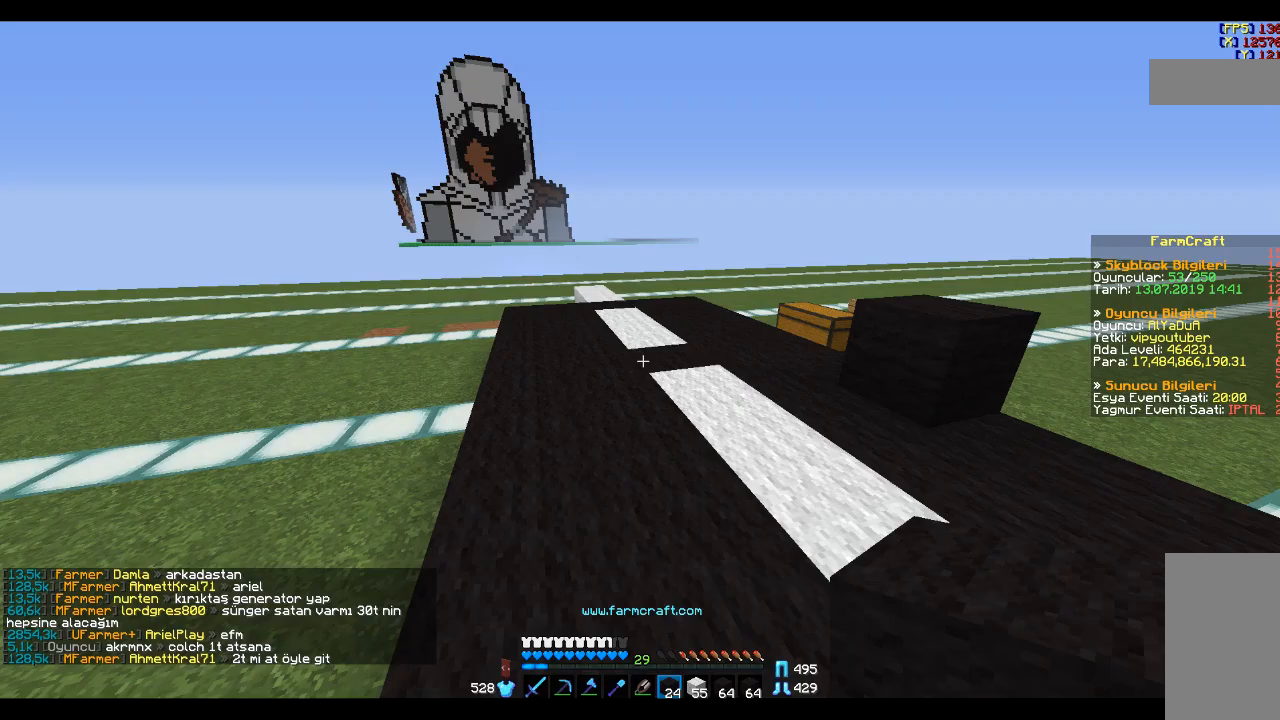
Gameplay with keyboard and mouse; each line is a JSON object with the keys and mouse buttons held at the frame after it. "events" lists presses ("down") and releases ("up") of "a", "d", "s", "space", "w", "mouse_left" and "mouse_right" between this image and that frame as [ms after this image, input, new state], when the widget could be followed in between. "mouse_left", "mouse_right" = the "left", "right" buttons of the "mouse" list. No other keys are recorded. Fast repeated clicks can show as one long hold. Mouse movement is not recorded.
{"keys": [], "mouse": [], "events": []}
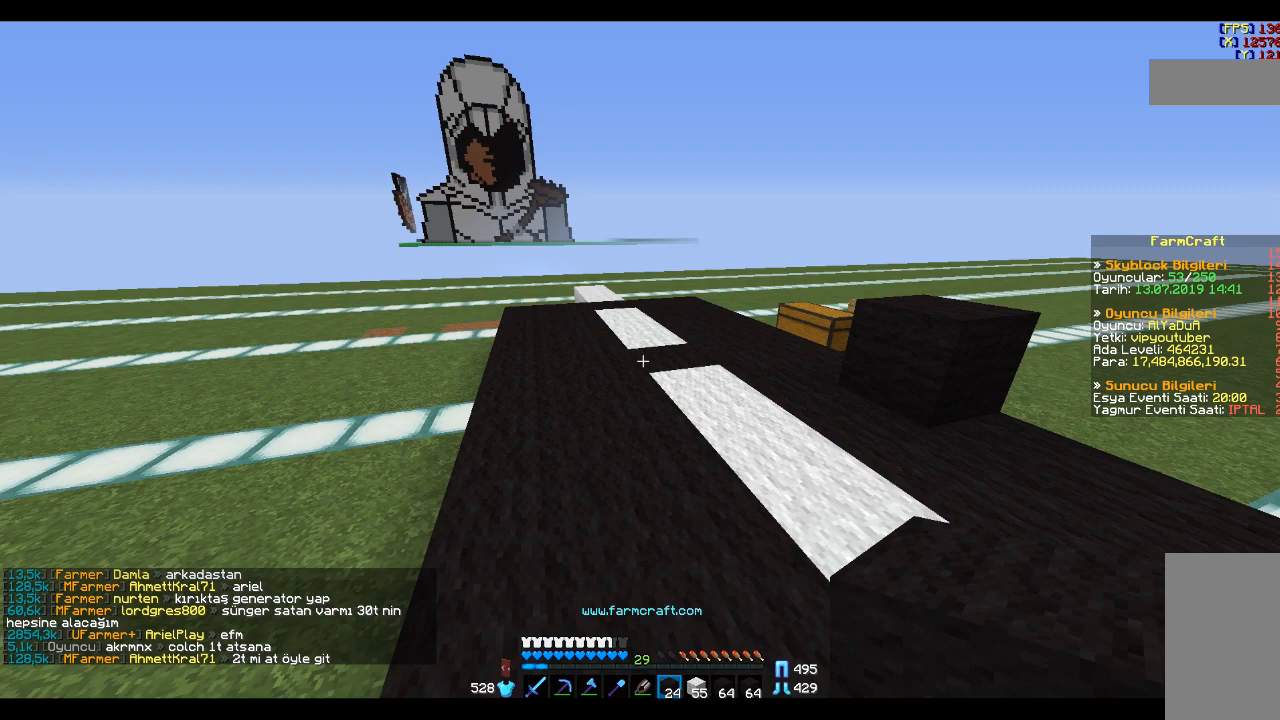
{"keys": [], "mouse": [], "events": []}
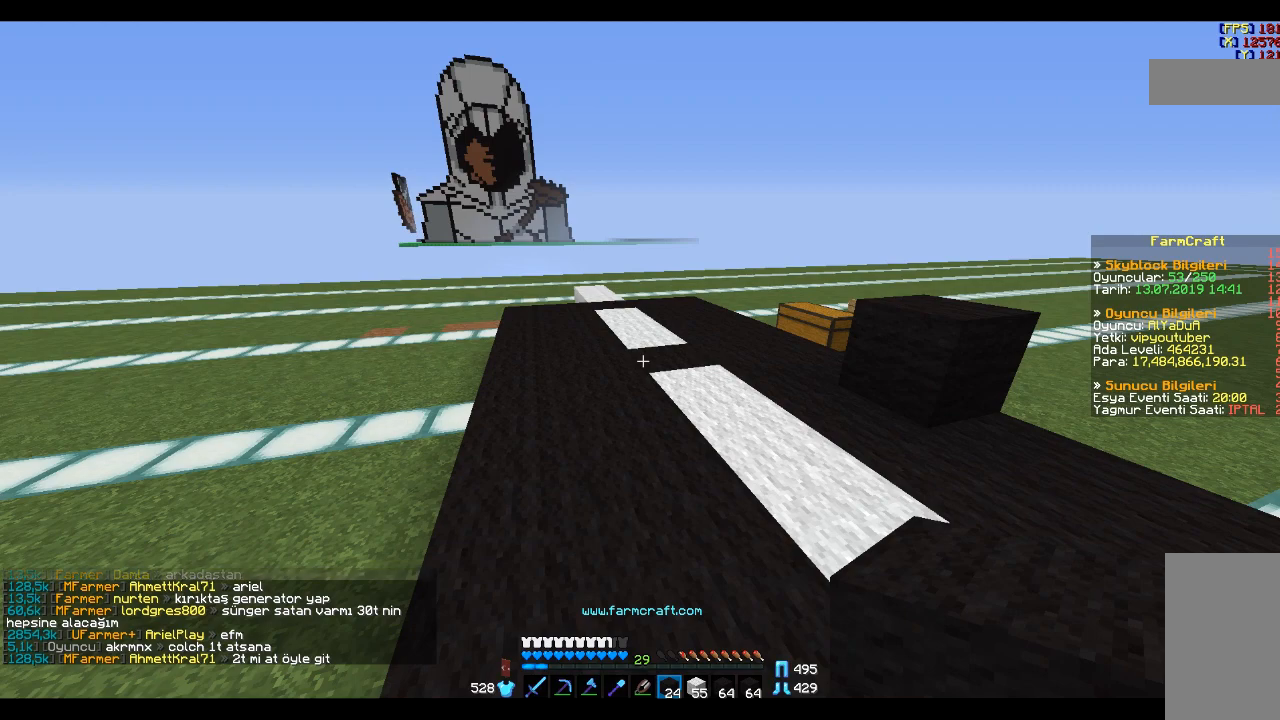
{"keys": [], "mouse": [], "events": []}
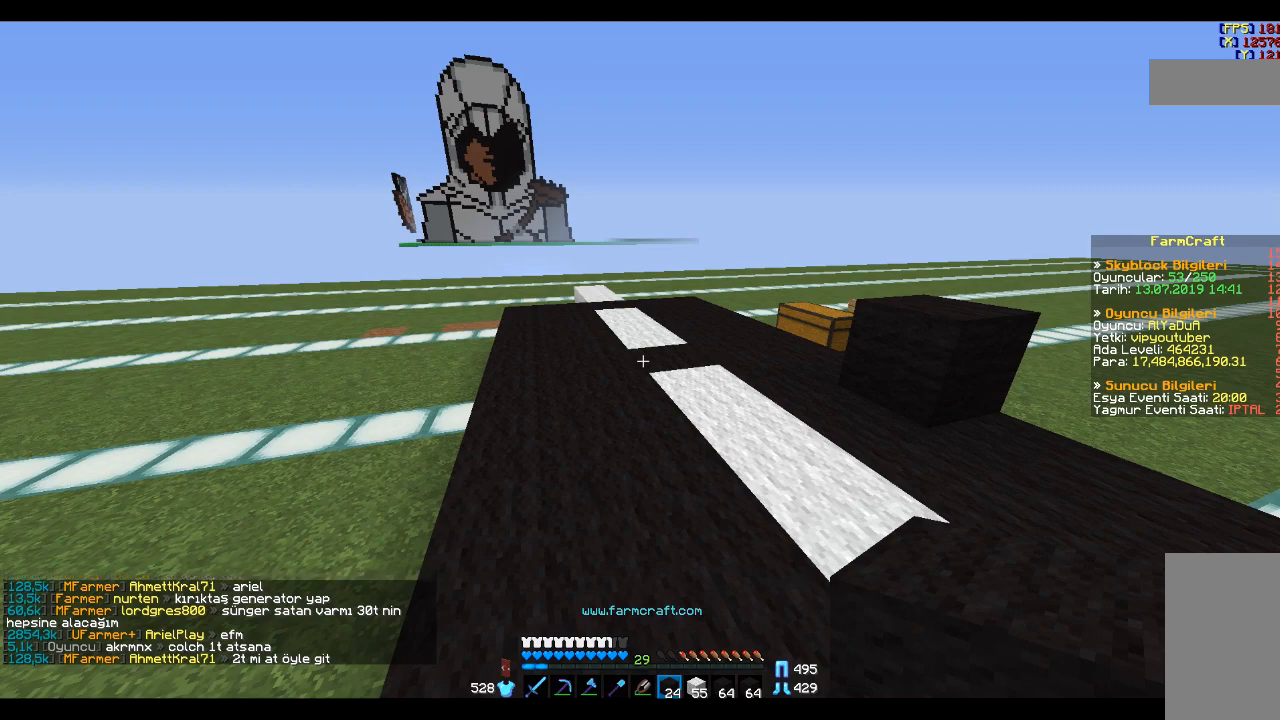
{"keys": [], "mouse": [], "events": []}
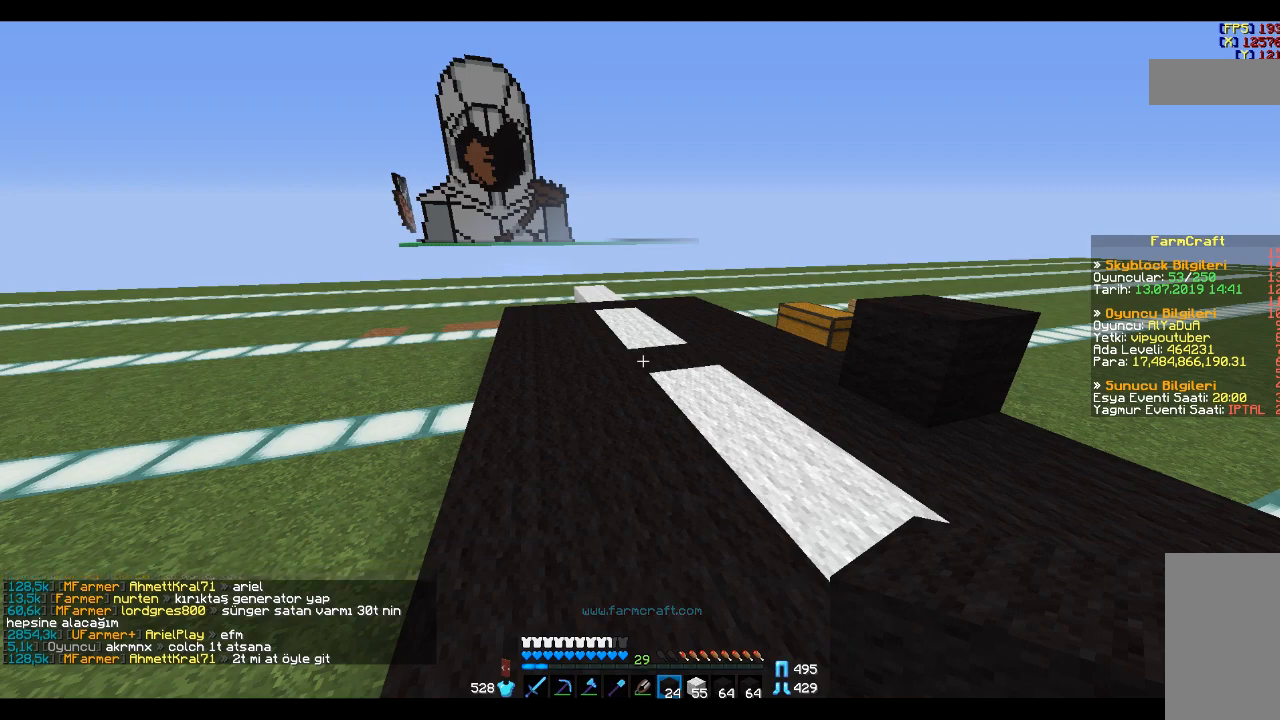
{"keys": ["w"], "mouse": [], "events": [[300, "w", "down"]]}
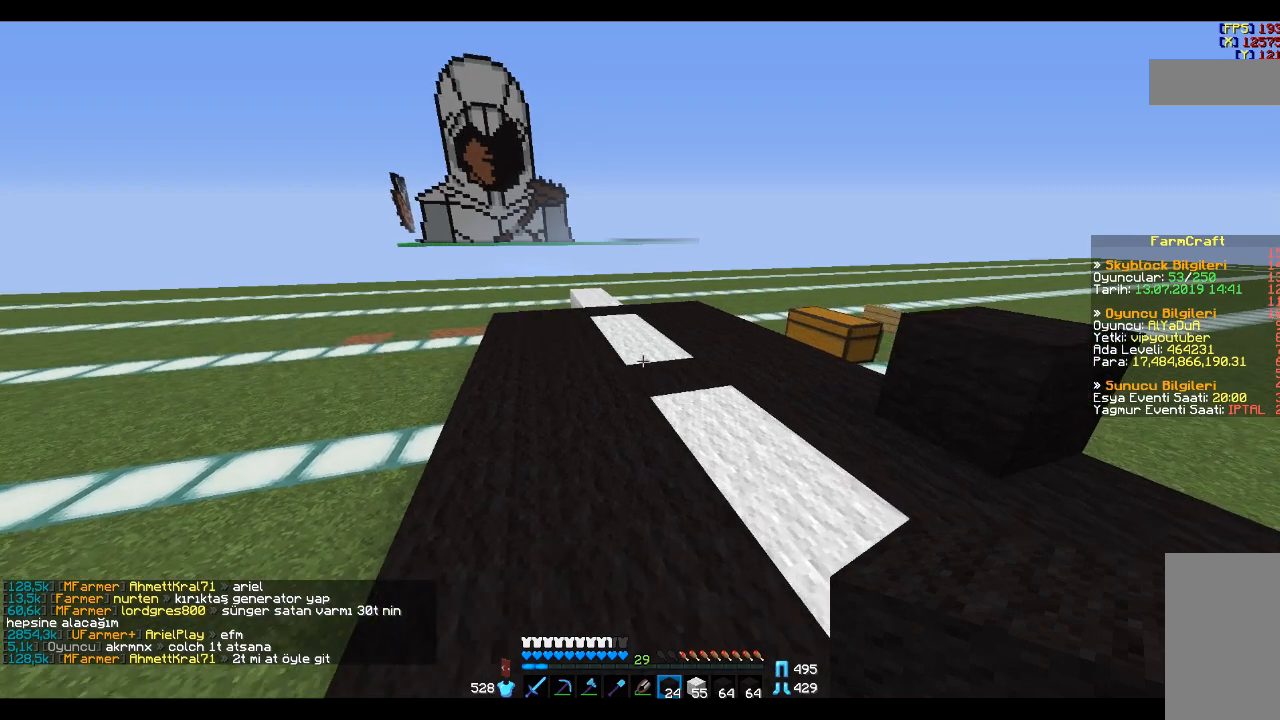
{"keys": ["a", "w"], "mouse": [], "events": [[367, "a", "down"]]}
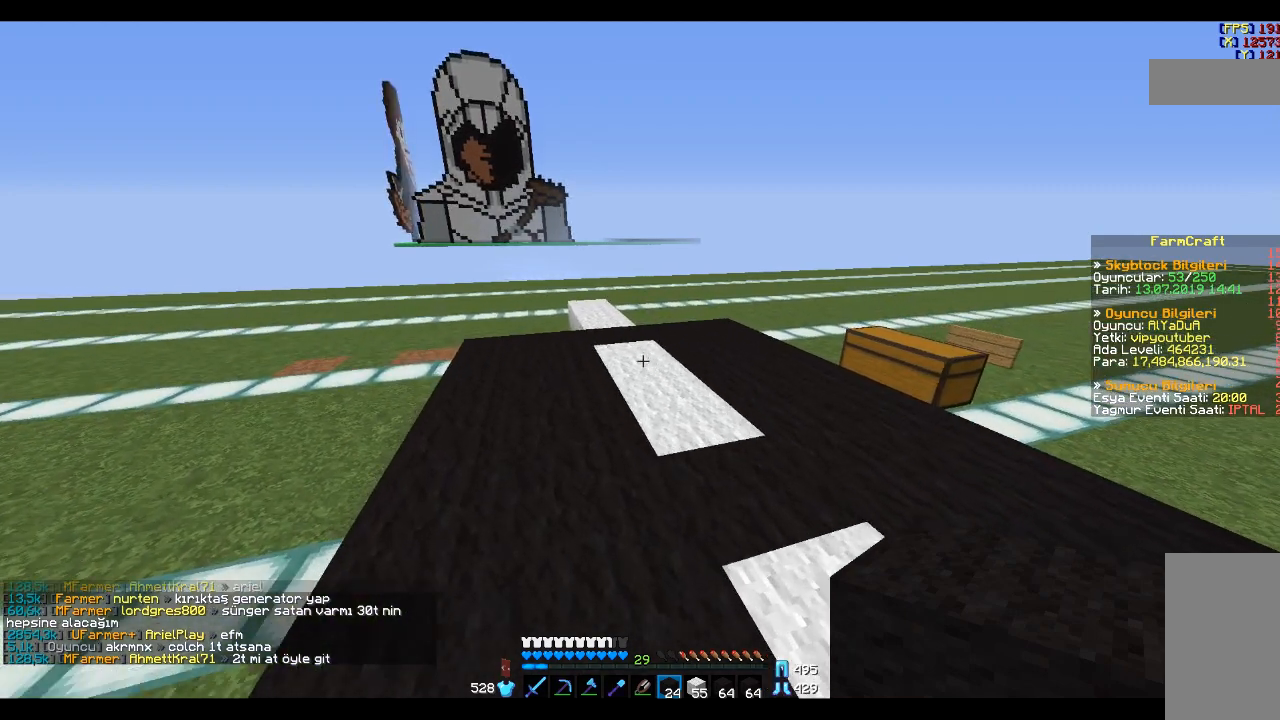
{"keys": ["w"], "mouse": [], "events": [[300, "a", "up"]]}
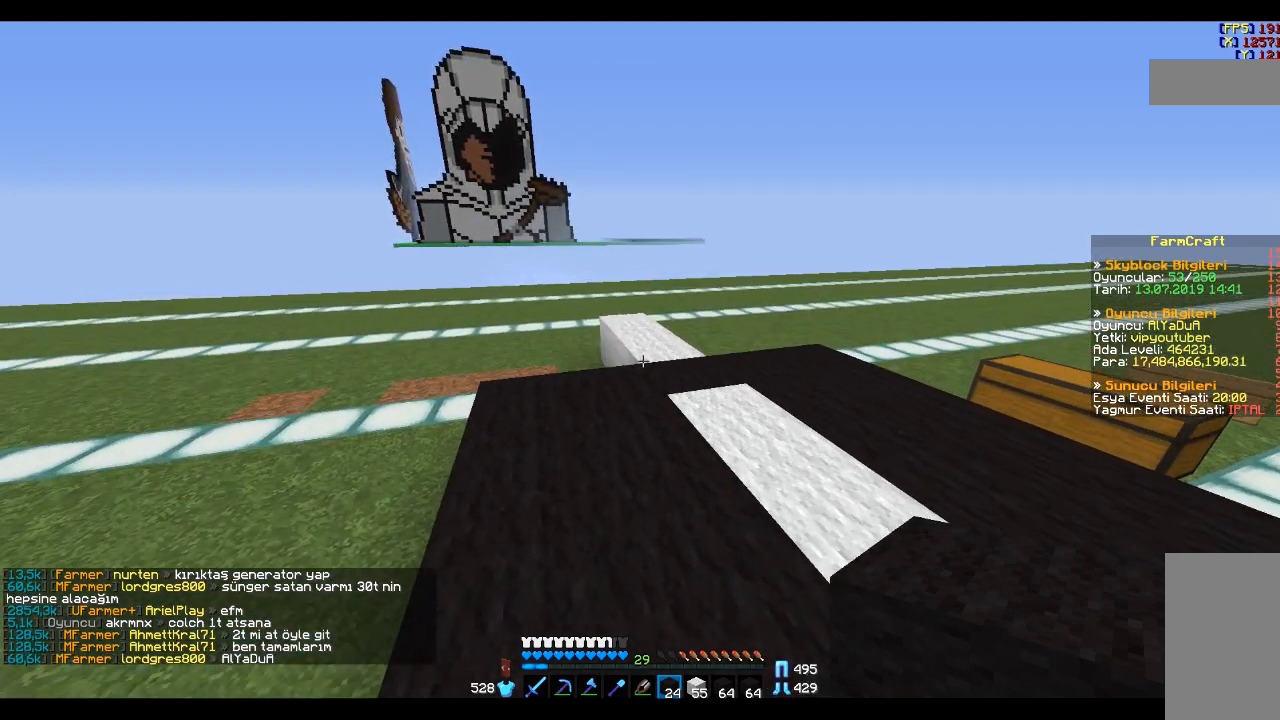
{"keys": ["w"], "mouse": [], "events": [[167, "a", "down"], [400, "a", "up"]]}
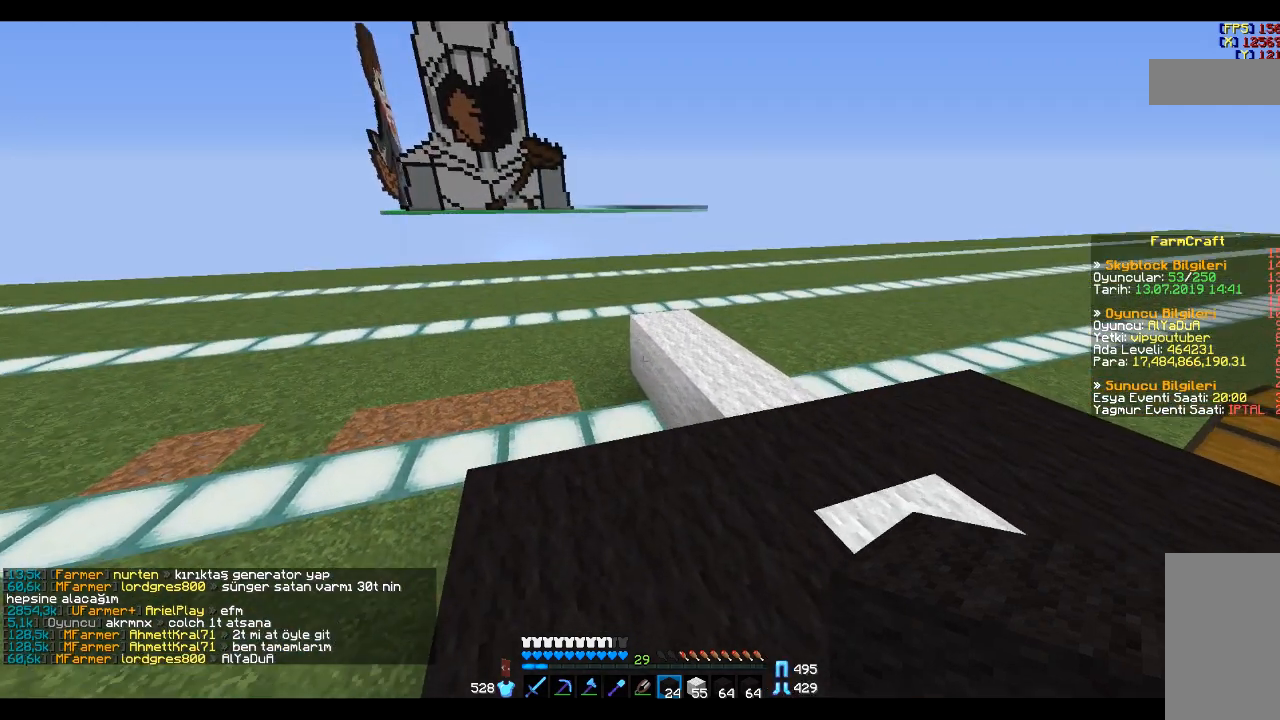
{"keys": ["w"], "mouse": [], "events": []}
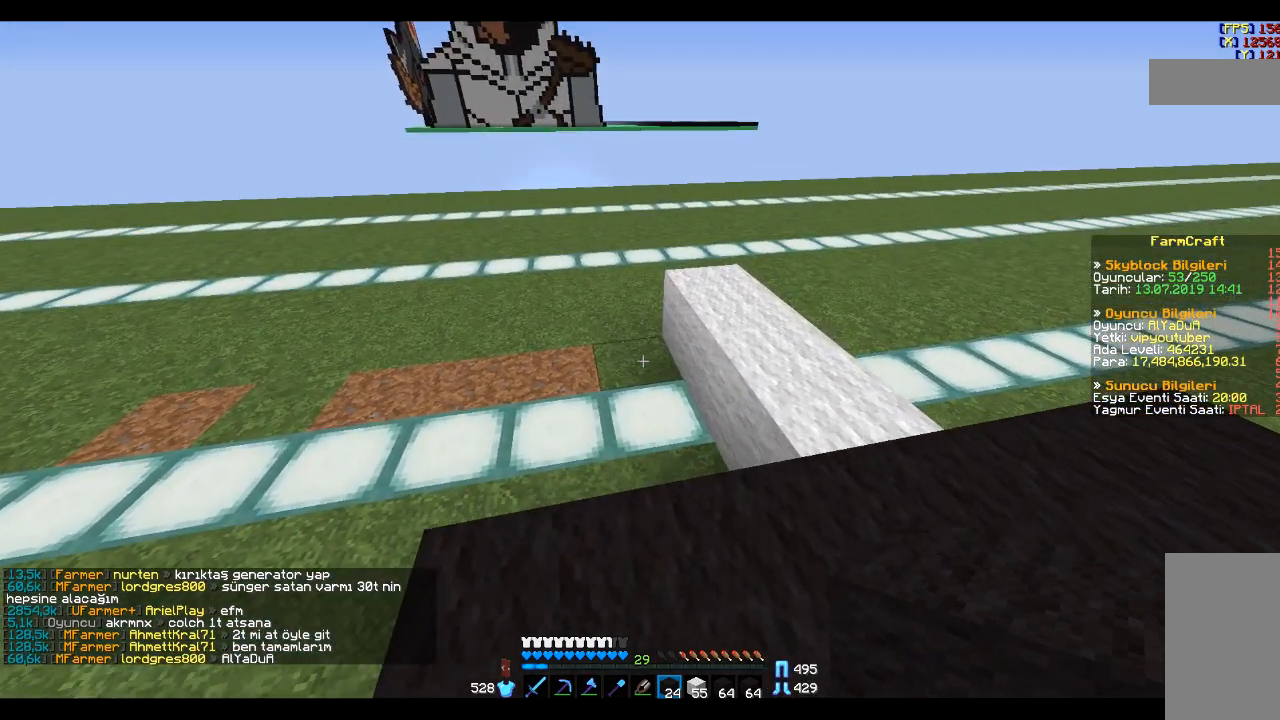
{"keys": ["w"], "mouse": [], "events": []}
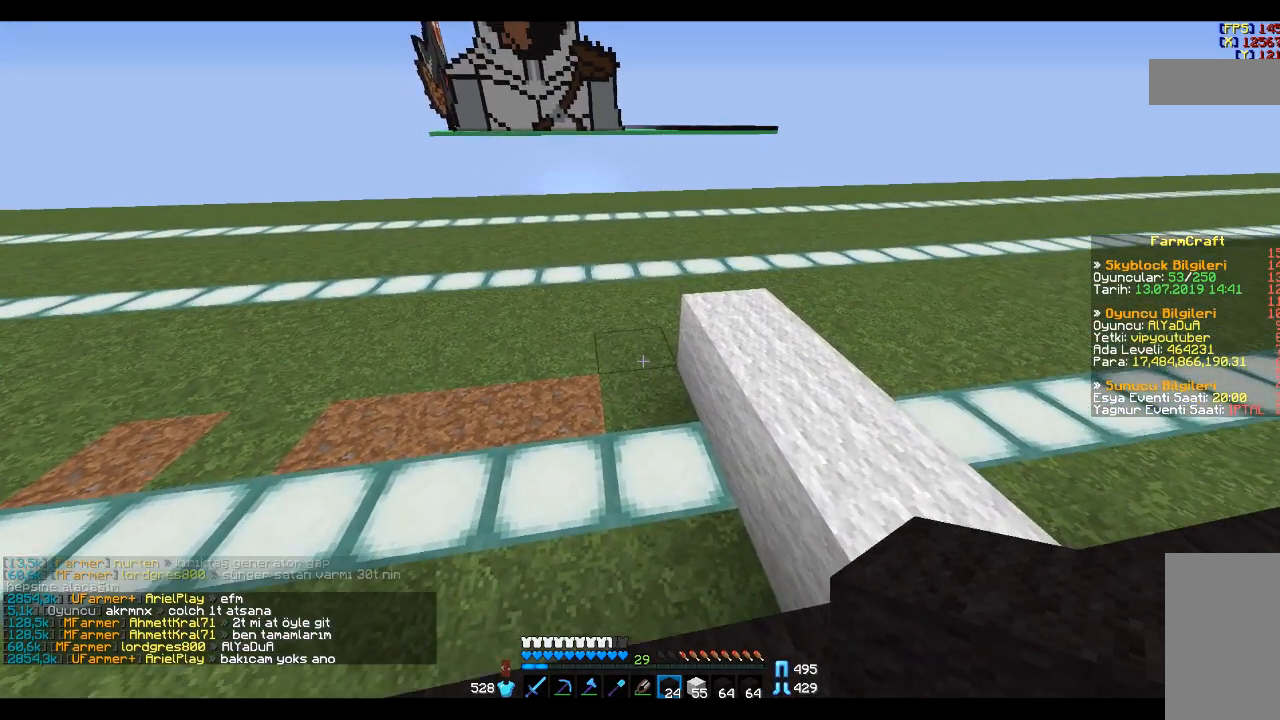
{"keys": ["s"], "mouse": [], "events": [[66, "mouse_right", "down"], [100, "w", "up"], [166, "mouse_right", "up"], [200, "a", "down"], [400, "a", "up"], [400, "mouse_right", "down"], [400, "s", "down"], [500, "mouse_right", "up"]]}
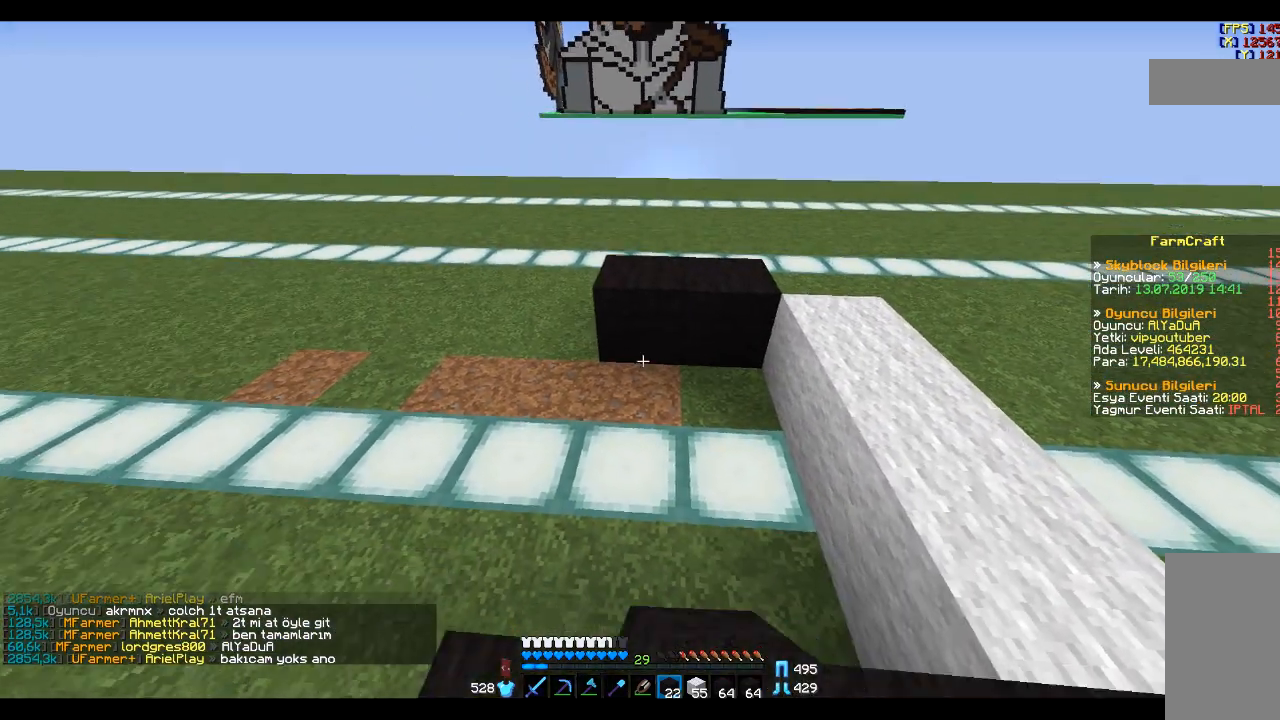
{"keys": ["s"], "mouse": [], "events": [[100, "mouse_right", "down"], [167, "d", "down"], [200, "mouse_right", "up"], [267, "mouse_right", "down"], [300, "d", "up"], [367, "mouse_right", "up"]]}
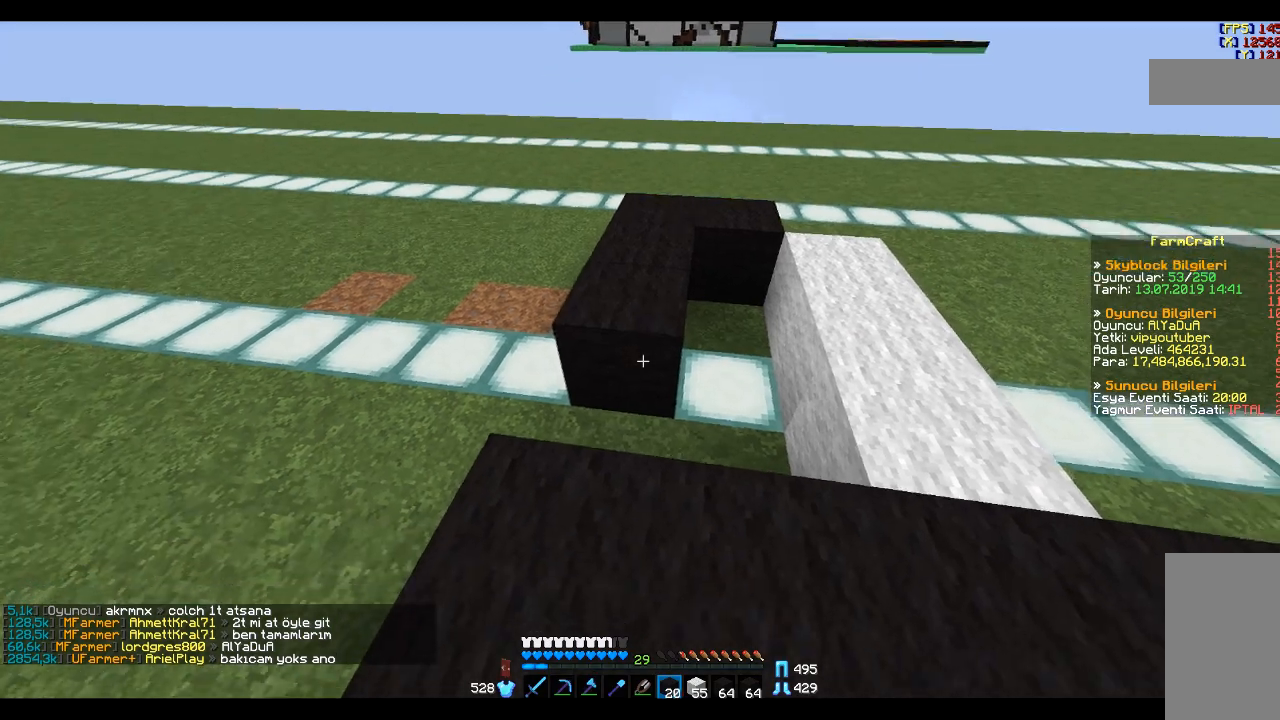
{"keys": [], "mouse": [], "events": [[200, "mouse_right", "down"], [267, "s", "up"], [300, "mouse_right", "up"], [367, "mouse_right", "down"], [467, "mouse_right", "up"]]}
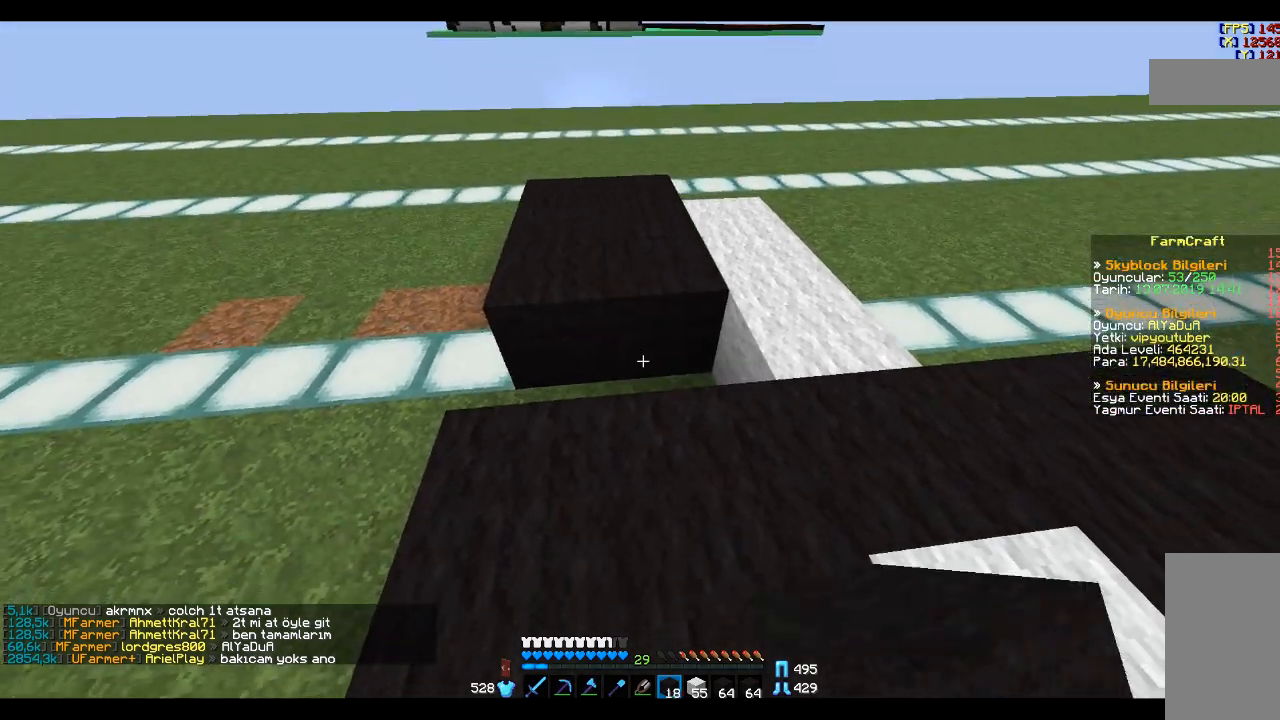
{"keys": ["w"], "mouse": [], "events": [[67, "mouse_right", "down"], [100, "mouse_right", "up"], [300, "mouse_right", "down"], [367, "w", "down"], [400, "mouse_right", "up"]]}
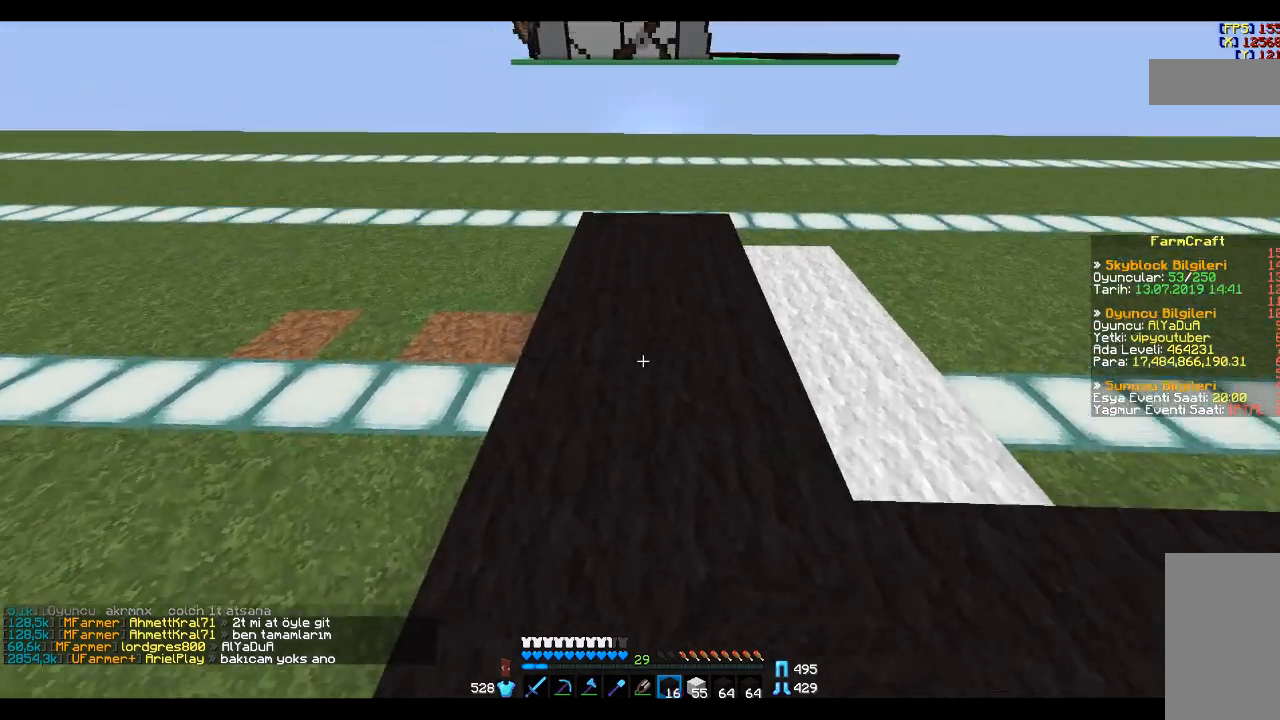
{"keys": ["a", "w"], "mouse": [], "events": [[500, "a", "down"]]}
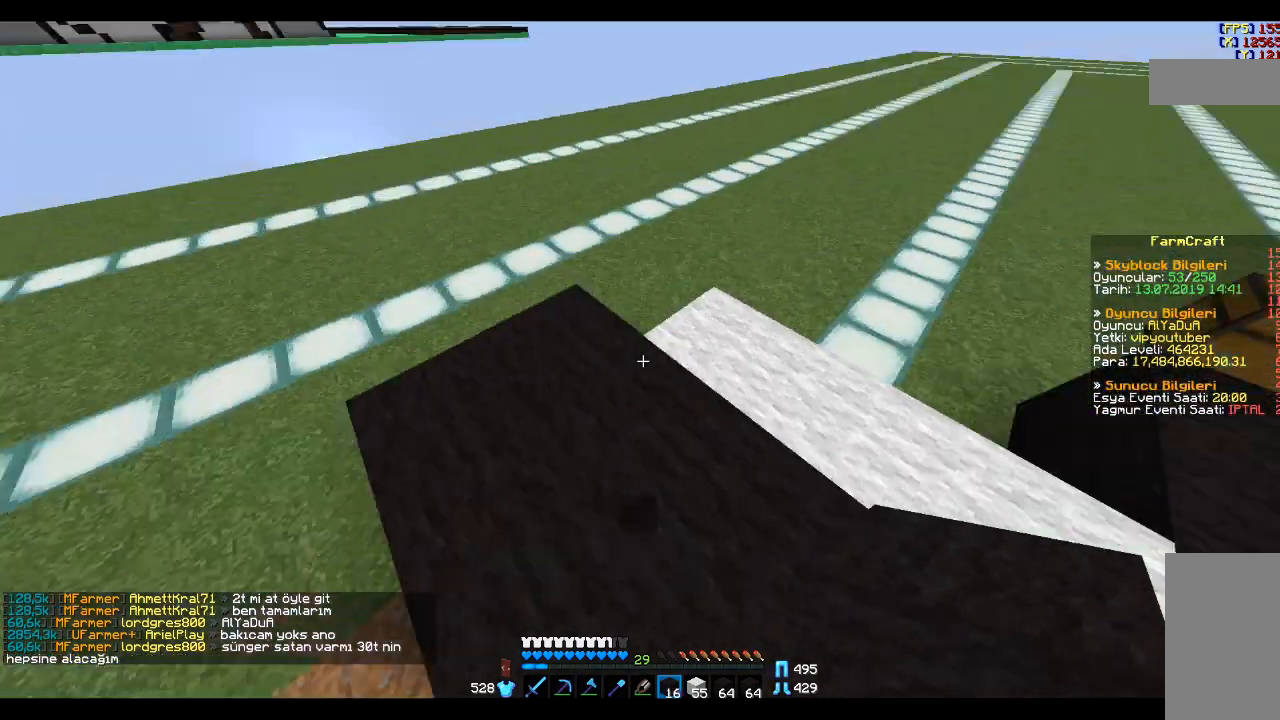
{"keys": [], "mouse": [], "events": [[267, "a", "up"], [300, "w", "up"]]}
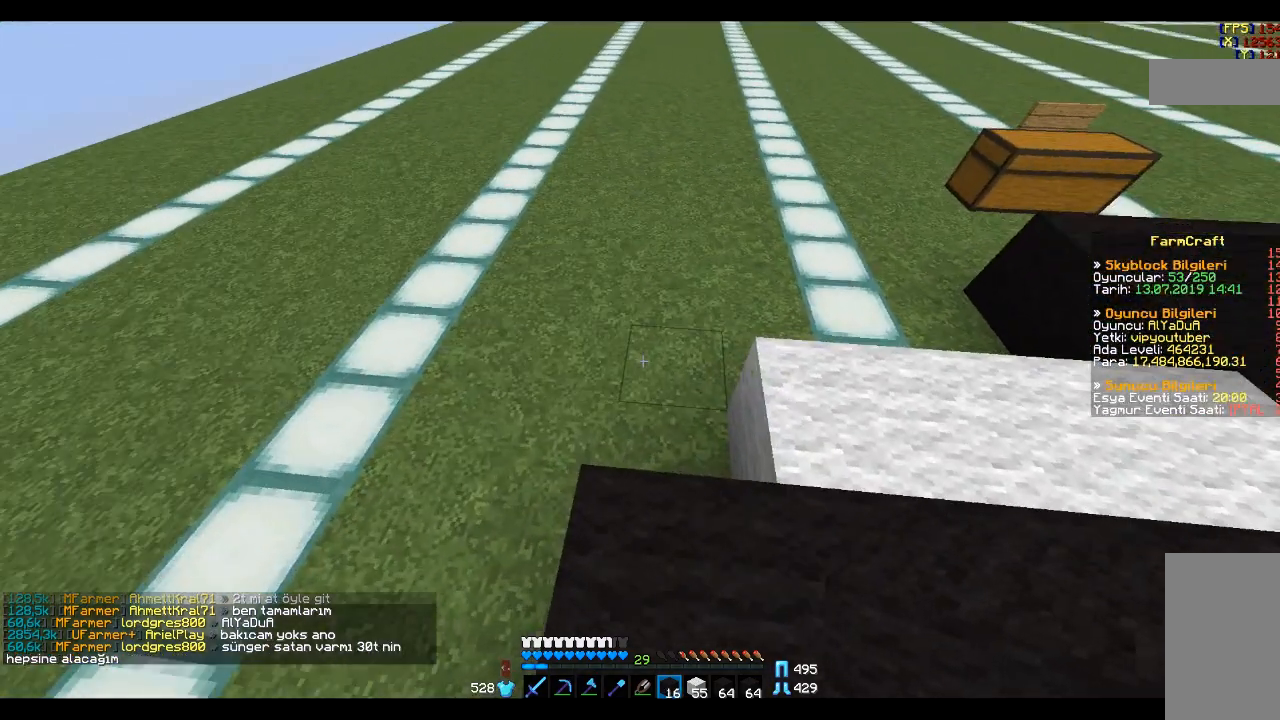
{"keys": [], "mouse": [], "events": []}
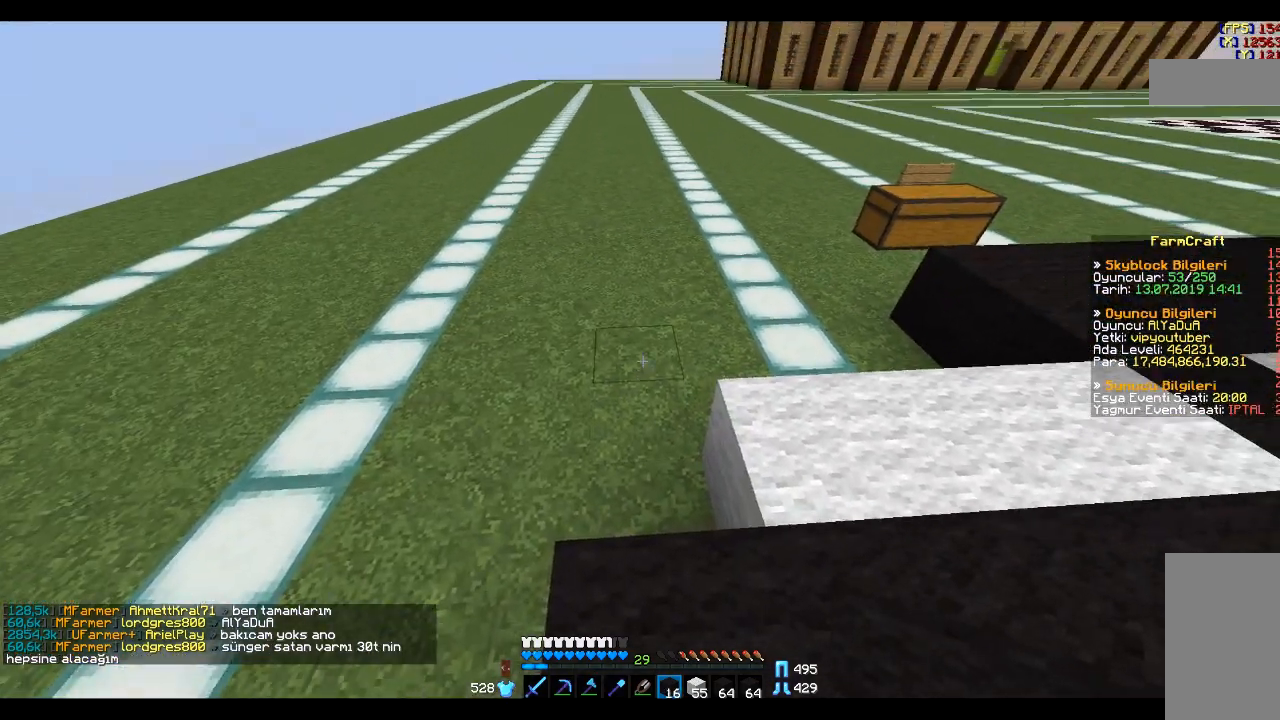
{"keys": [], "mouse": [], "events": [[200, "mouse_right", "down"], [300, "mouse_right", "up"], [400, "mouse_right", "down"], [501, "mouse_right", "up"]]}